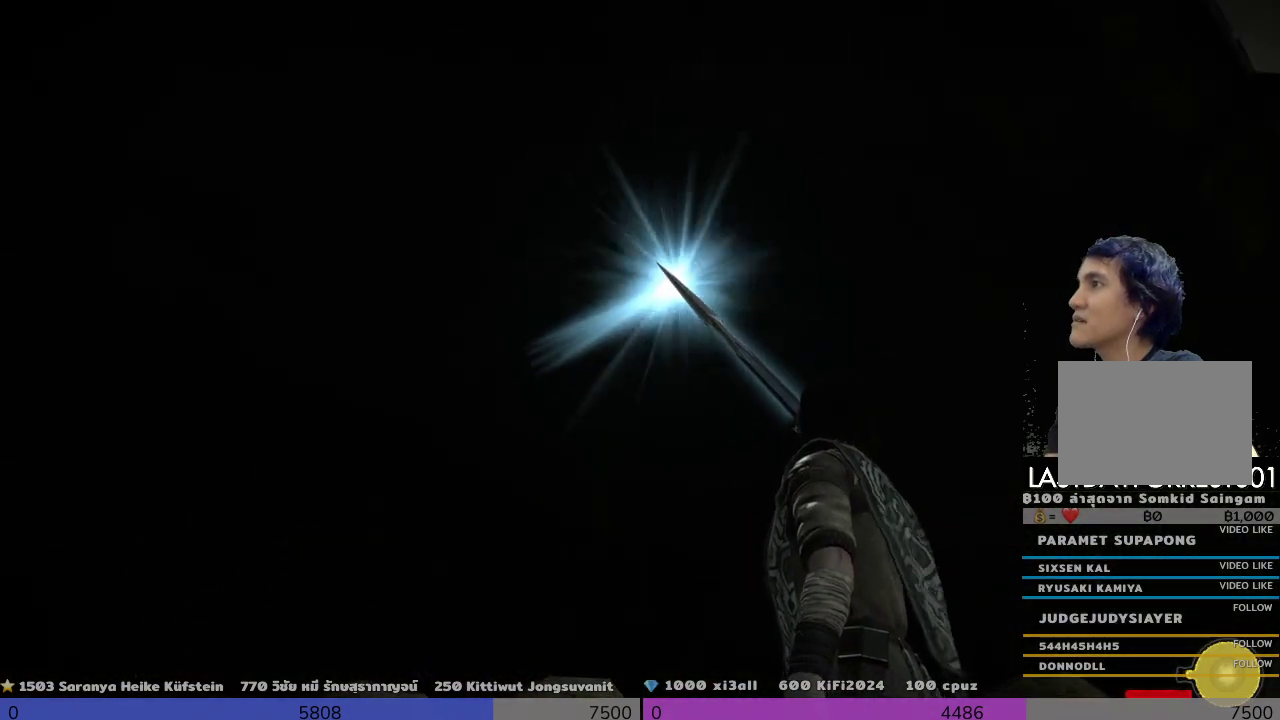
Gameplay with a controller (PlayStation layout); each line is a JSON object with the inputs held at the frame after it. "events" lists button and stick changes between this image and that frame as [ms after this image, input, new state], when the widget could be followed in between. Not read: R3.
{"buttons": ["R1"], "left_stick": "center", "right_stick": "center", "events": [[167, "right_stick", "down-right"], [333, "right_stick", "right"], [500, "right_stick", "center"]]}
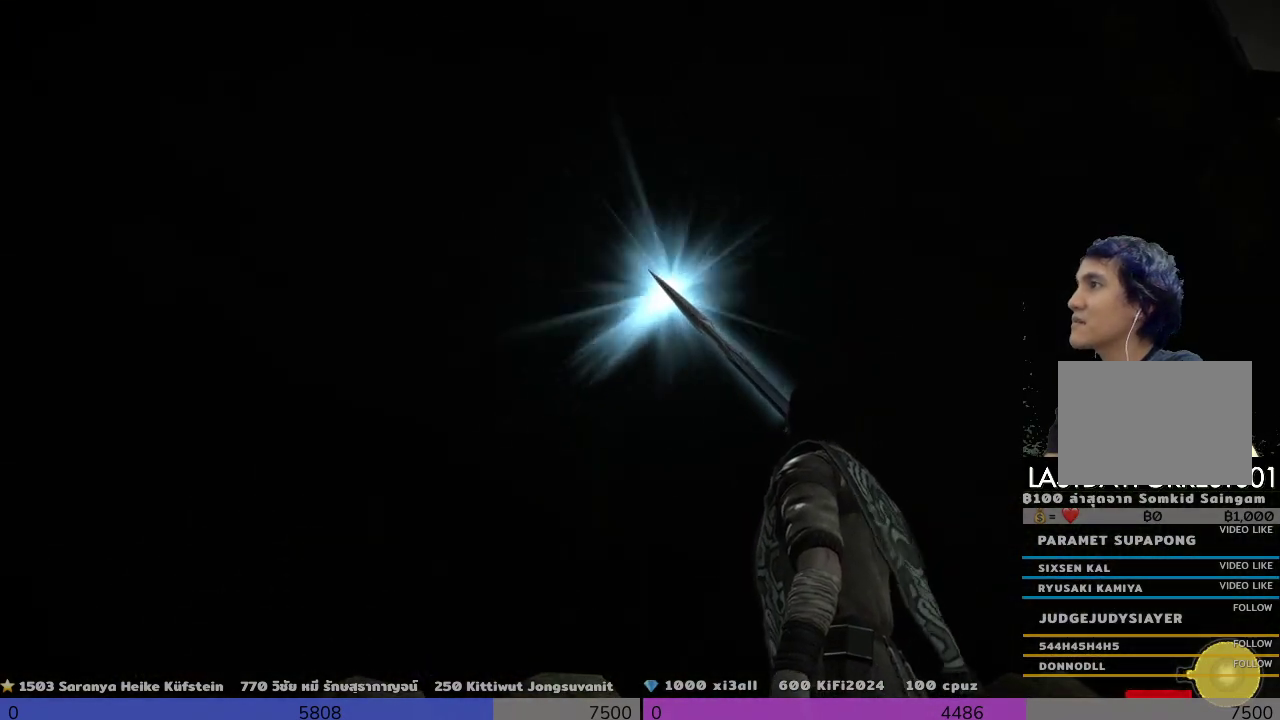
{"buttons": ["R1"], "left_stick": "center", "right_stick": "center", "events": []}
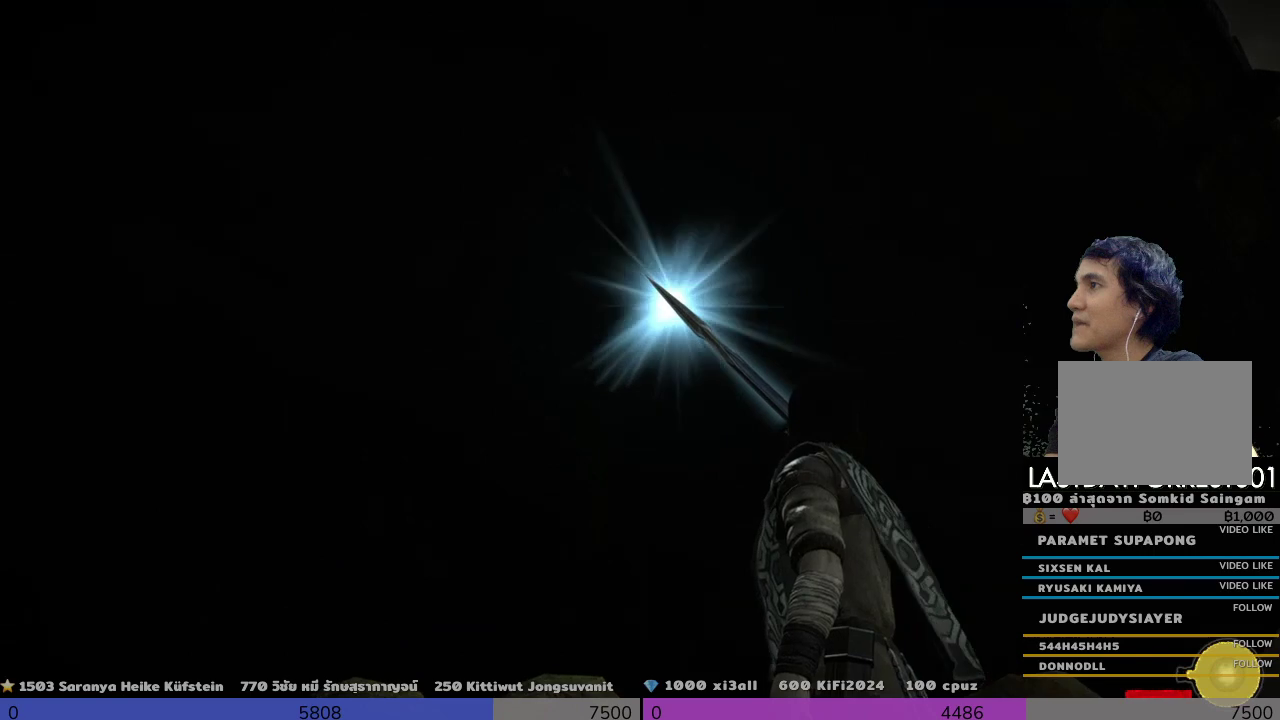
{"buttons": ["R1"], "left_stick": "center", "right_stick": "right", "events": [[167, "right_stick", "up-left"], [500, "right_stick", "right"]]}
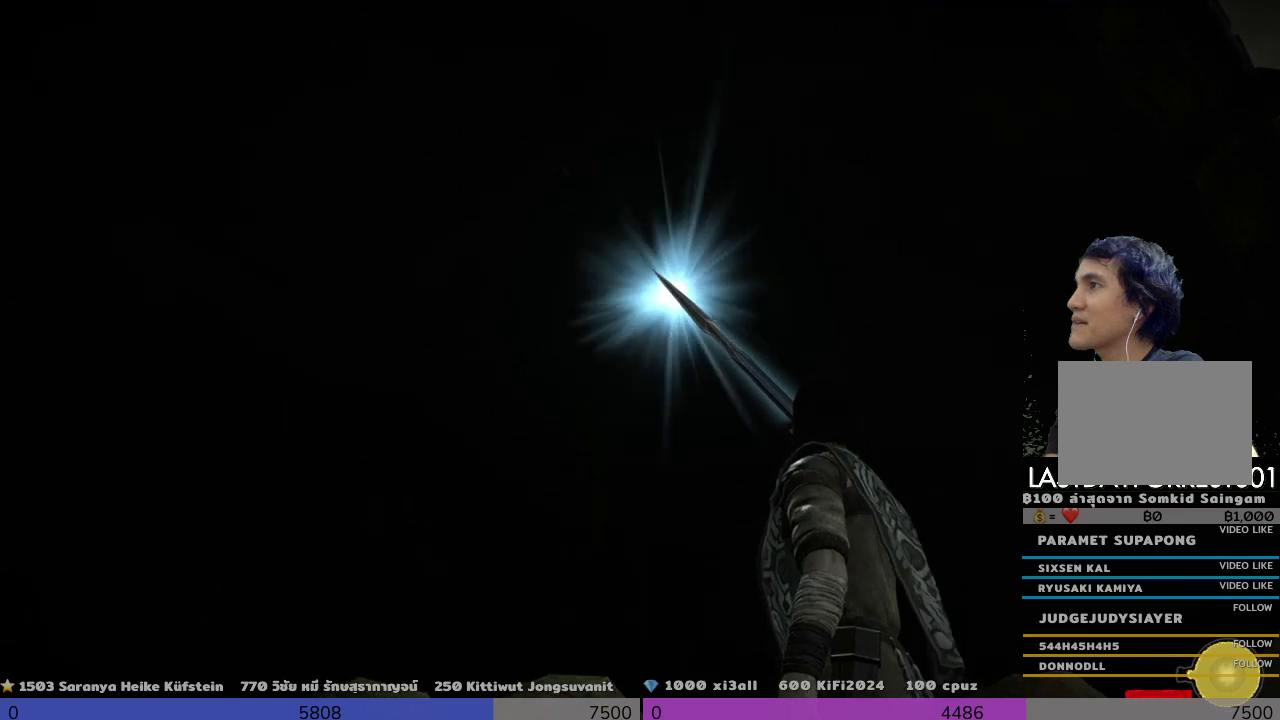
{"buttons": ["R1"], "left_stick": "center", "right_stick": "center", "events": [[300, "right_stick", "center"]]}
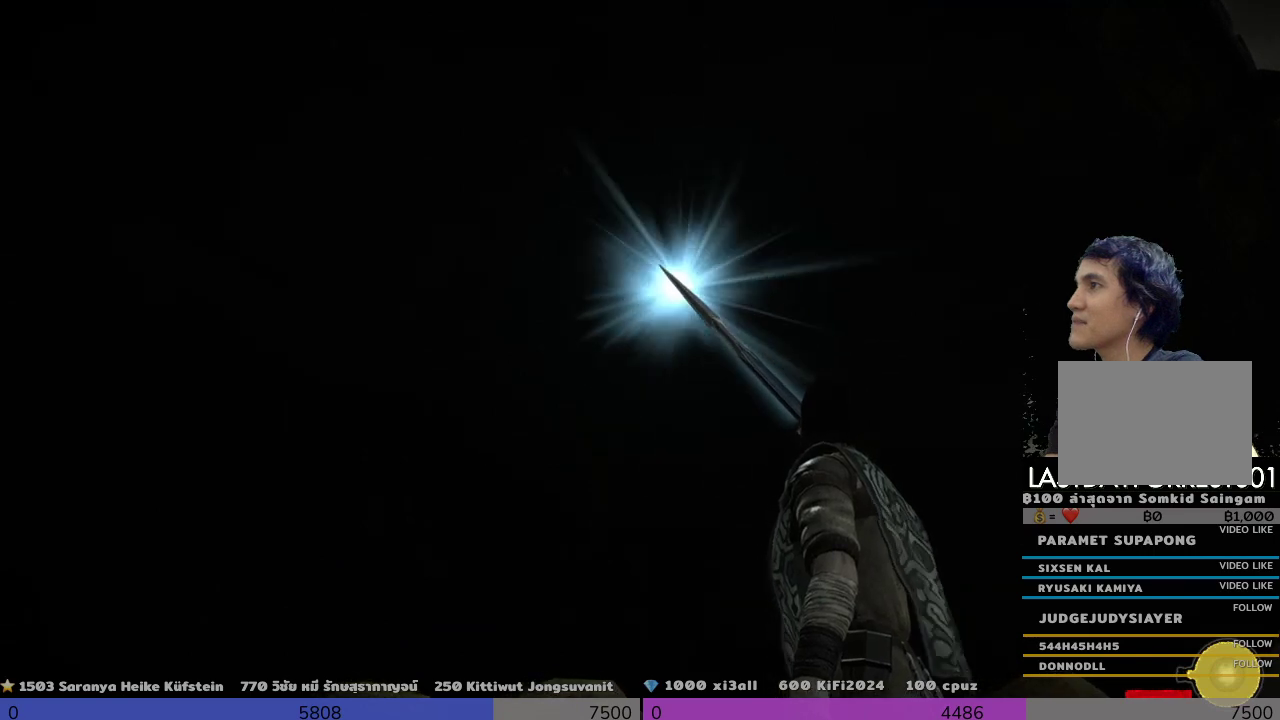
{"buttons": [], "left_stick": "center", "right_stick": "center", "events": [[133, "R1", "up"]]}
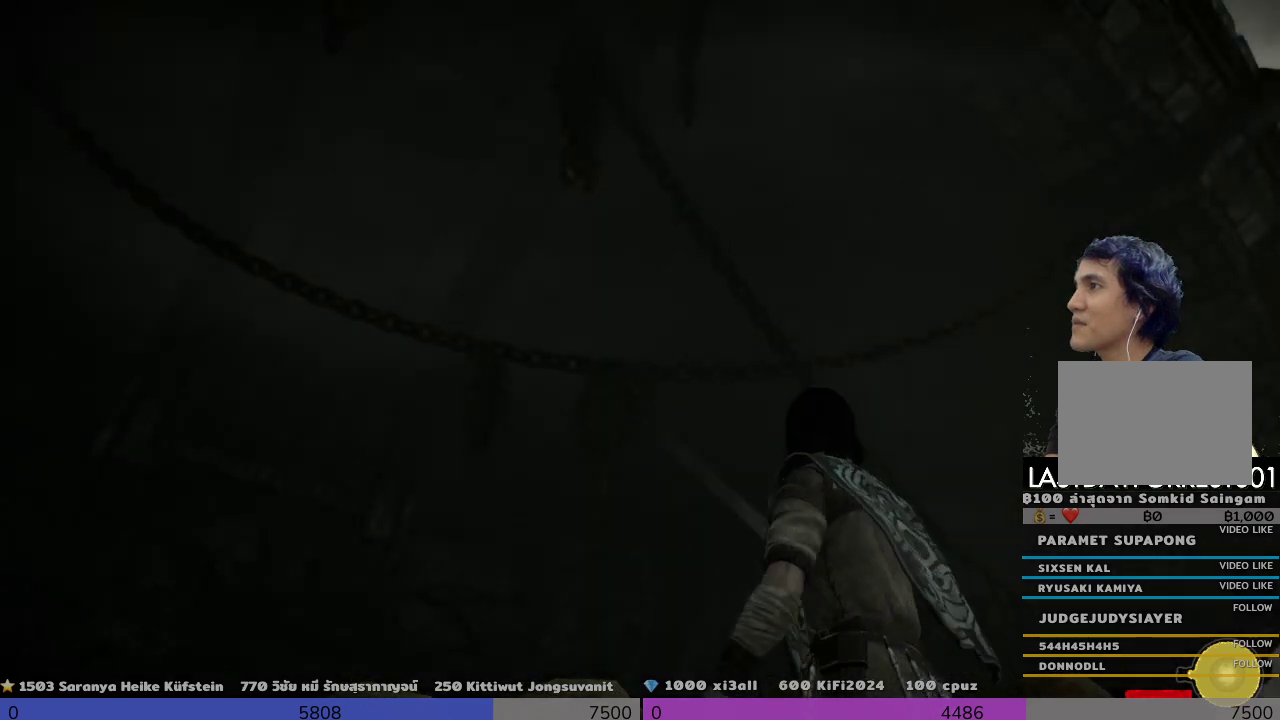
{"buttons": [], "left_stick": "center", "right_stick": "down", "events": [[133, "right_stick", "down"]]}
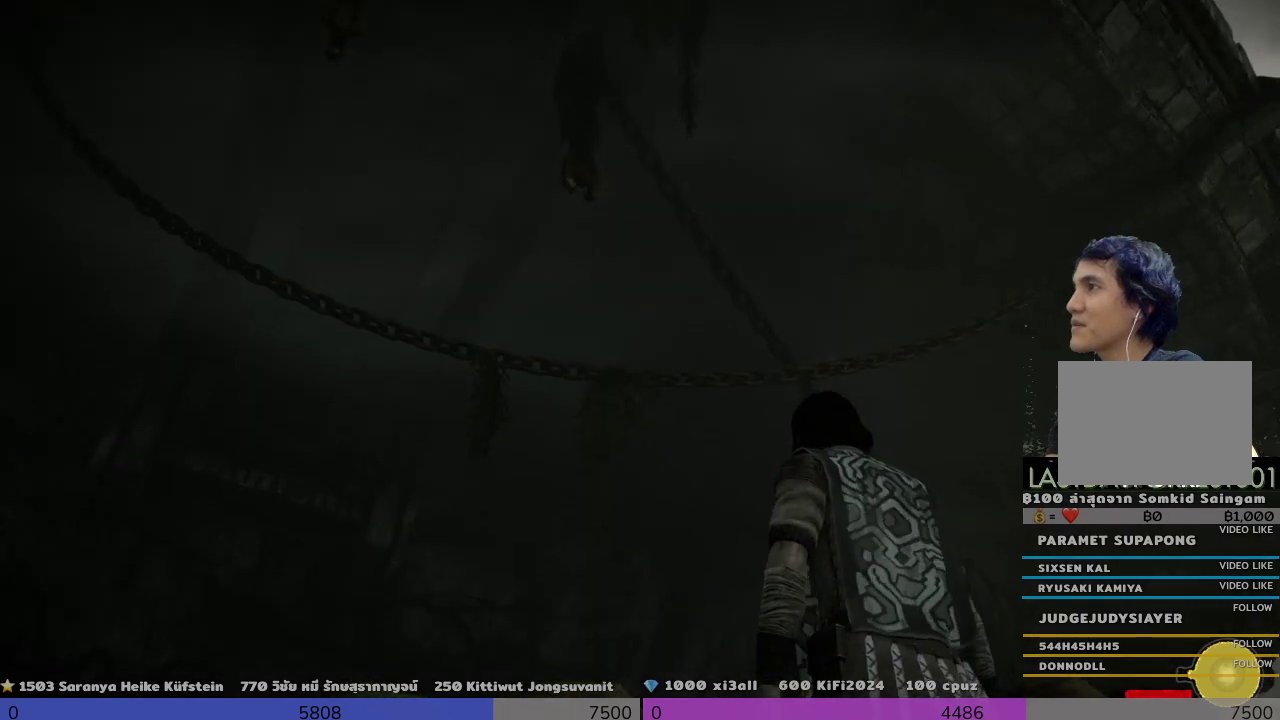
{"buttons": [], "left_stick": "center", "right_stick": "down", "events": []}
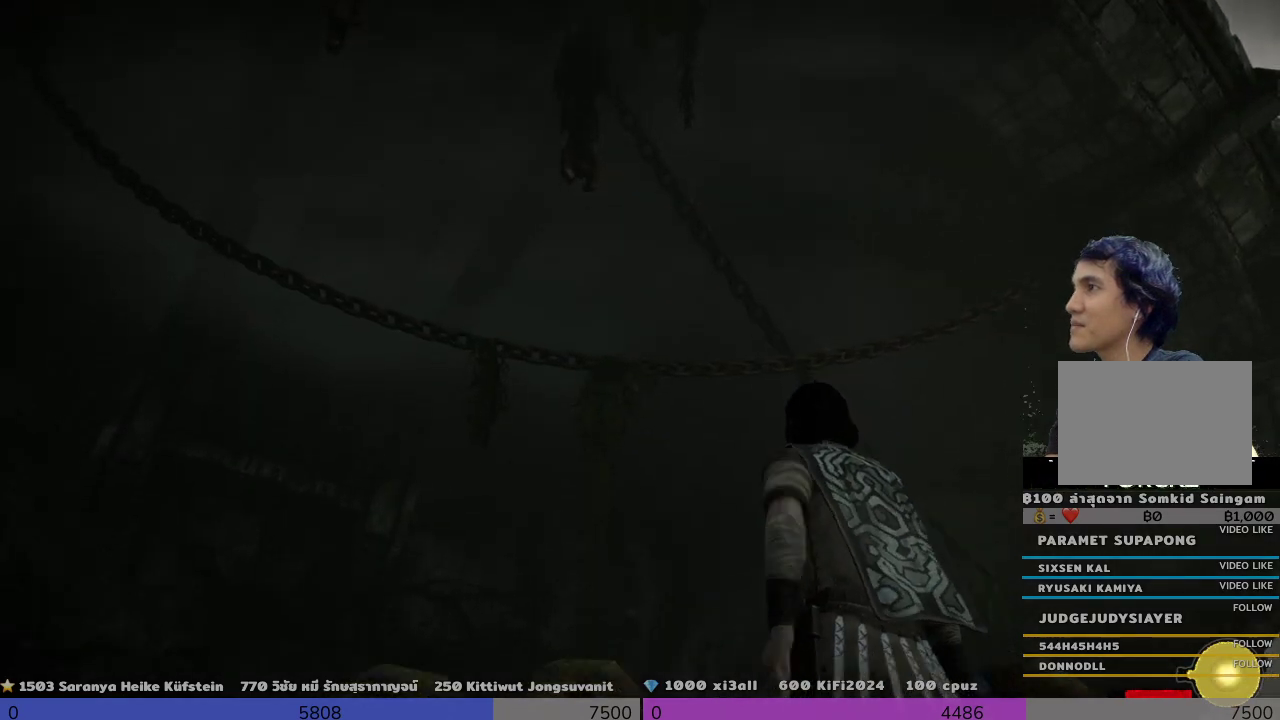
{"buttons": [], "left_stick": "center", "right_stick": "down", "events": []}
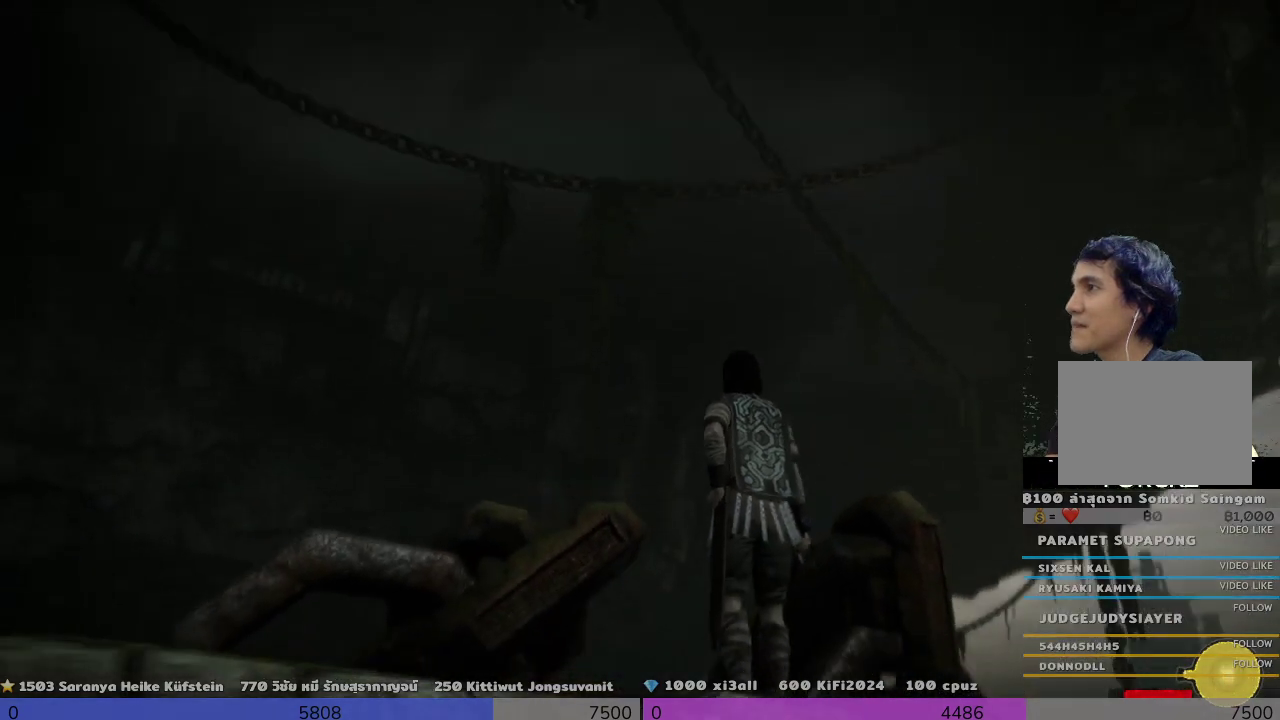
{"buttons": [], "left_stick": "center", "right_stick": "center", "events": [[300, "right_stick", "center"]]}
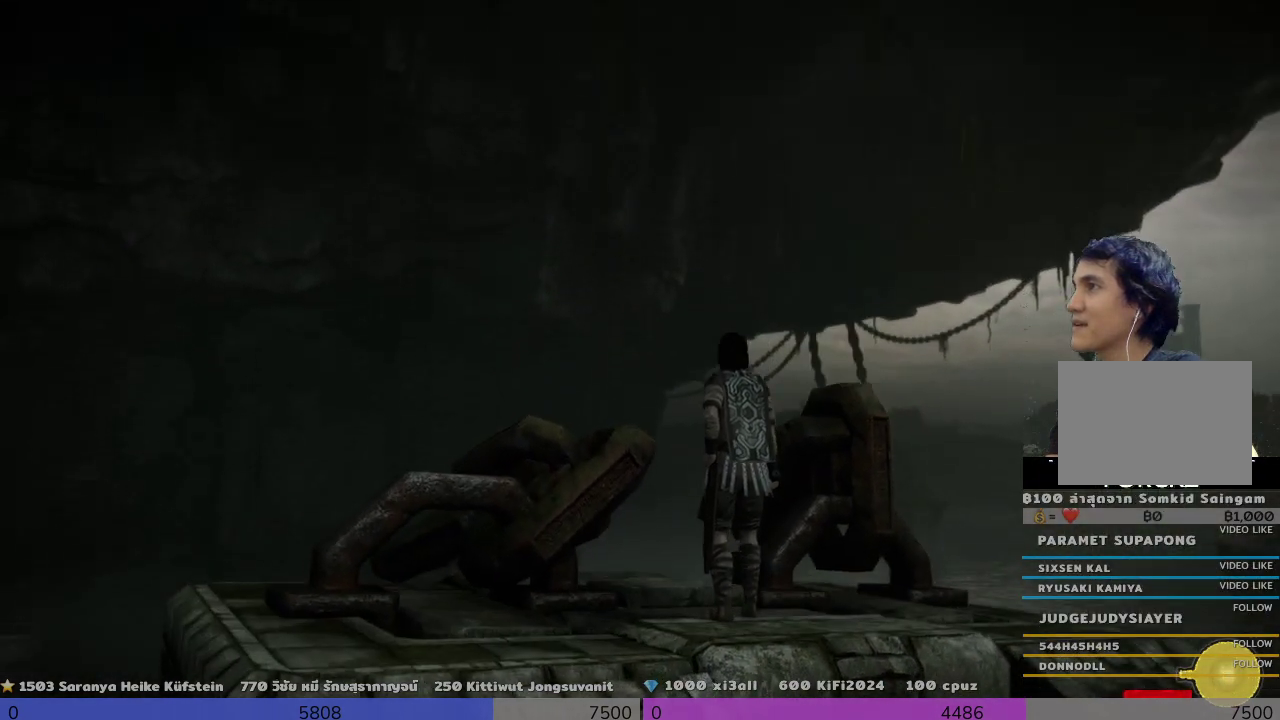
{"buttons": [], "left_stick": "center", "right_stick": "center", "events": []}
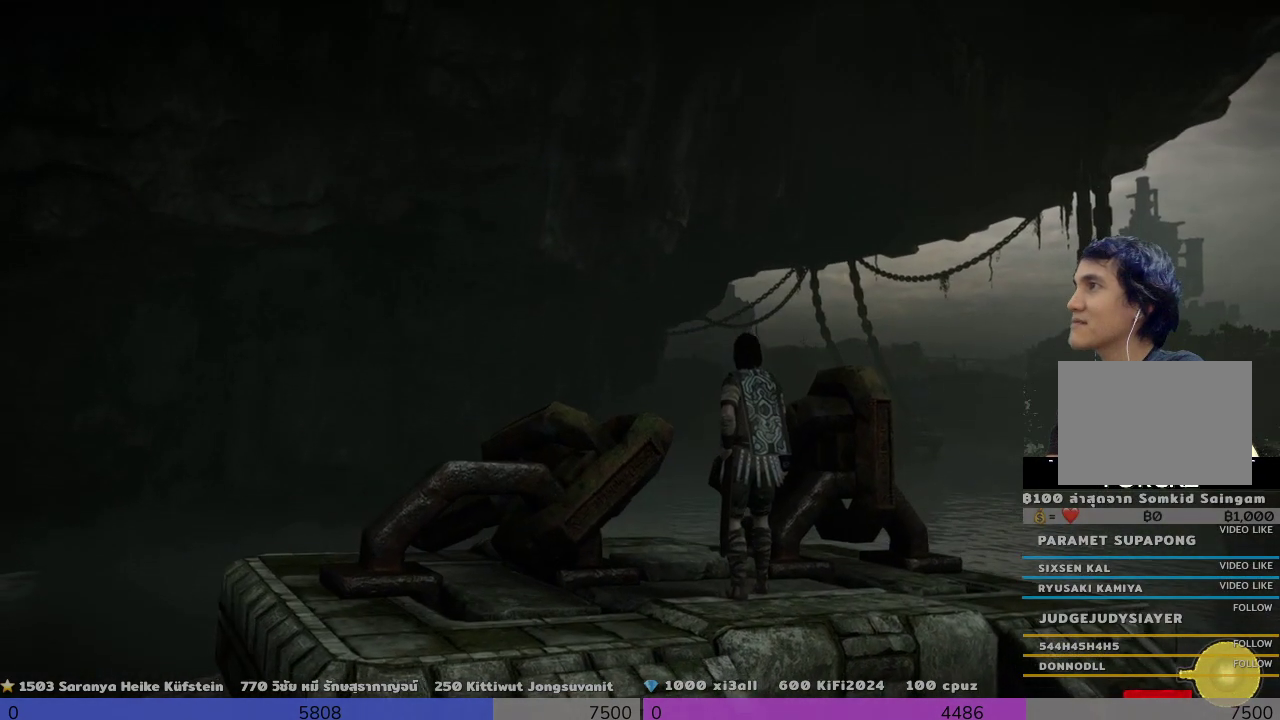
{"buttons": [], "left_stick": "center", "right_stick": "center", "events": [[333, "DPAD_RIGHT", "down"], [500, "DPAD_RIGHT", "up"]]}
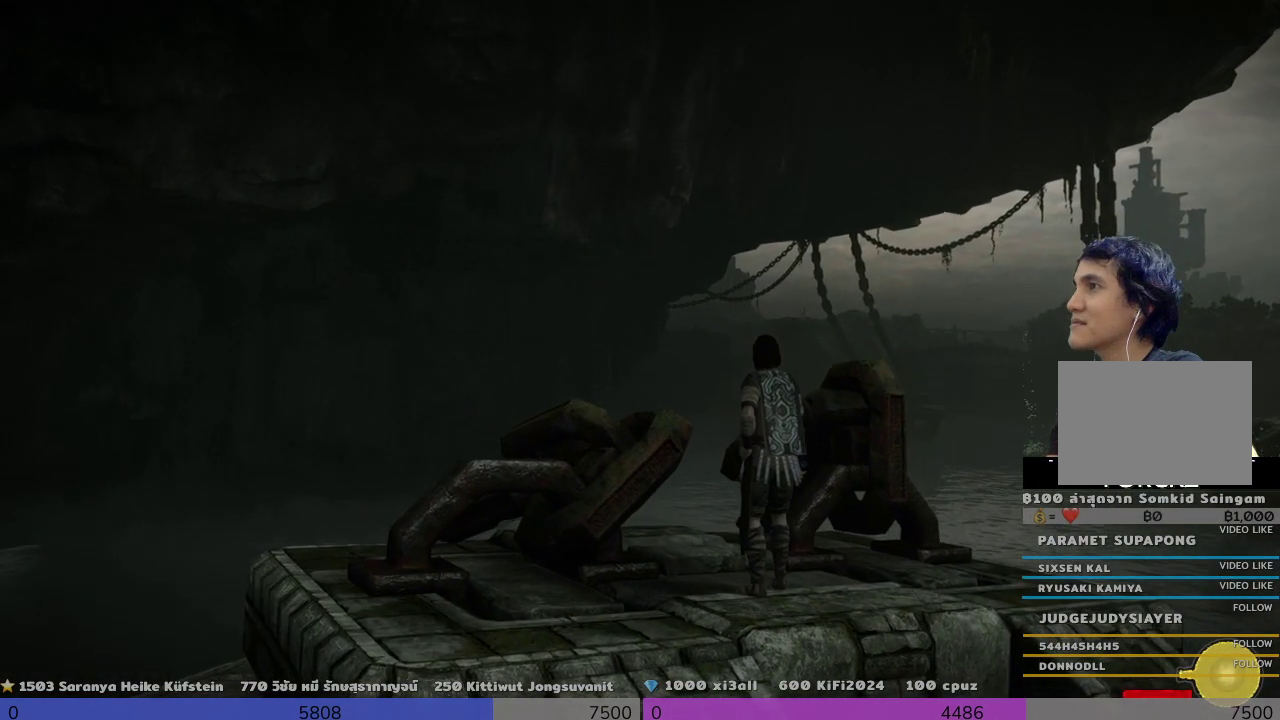
{"buttons": ["DPAD_LEFT"], "left_stick": "center", "right_stick": "center", "events": [[500, "DPAD_LEFT", "down"]]}
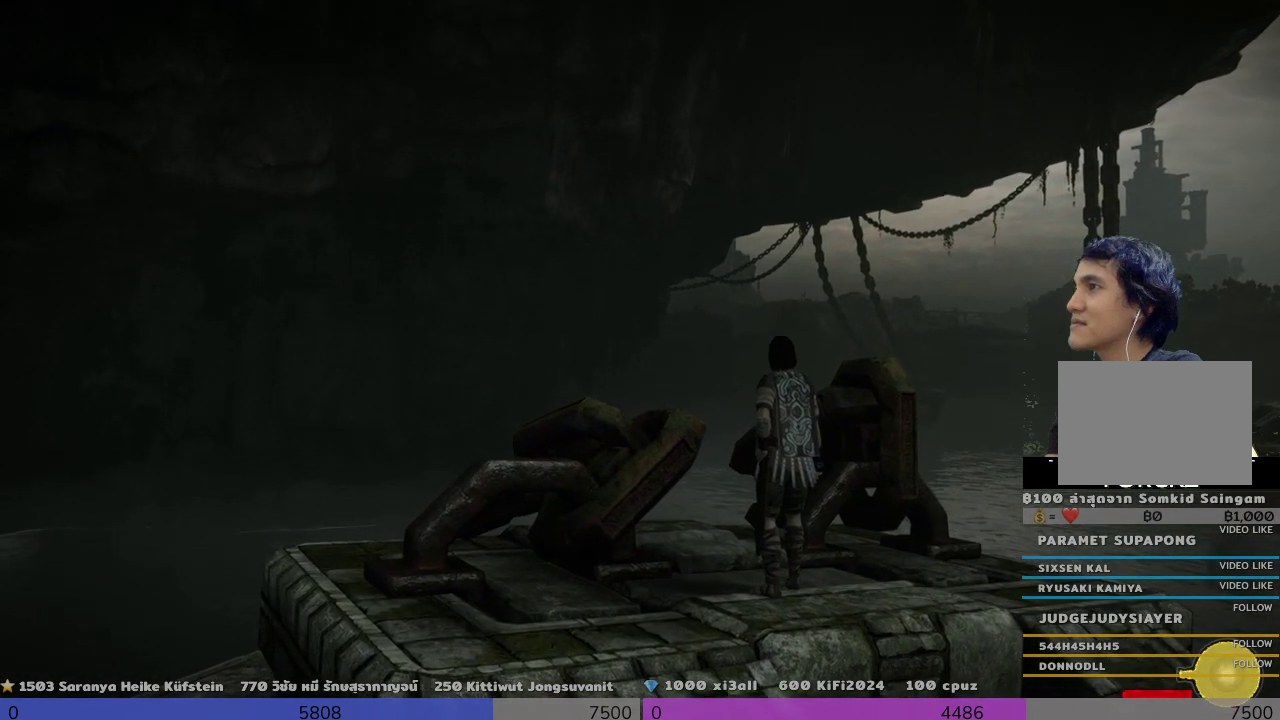
{"buttons": [], "left_stick": "center", "right_stick": "up", "events": [[167, "DPAD_LEFT", "up"], [467, "right_stick", "up"]]}
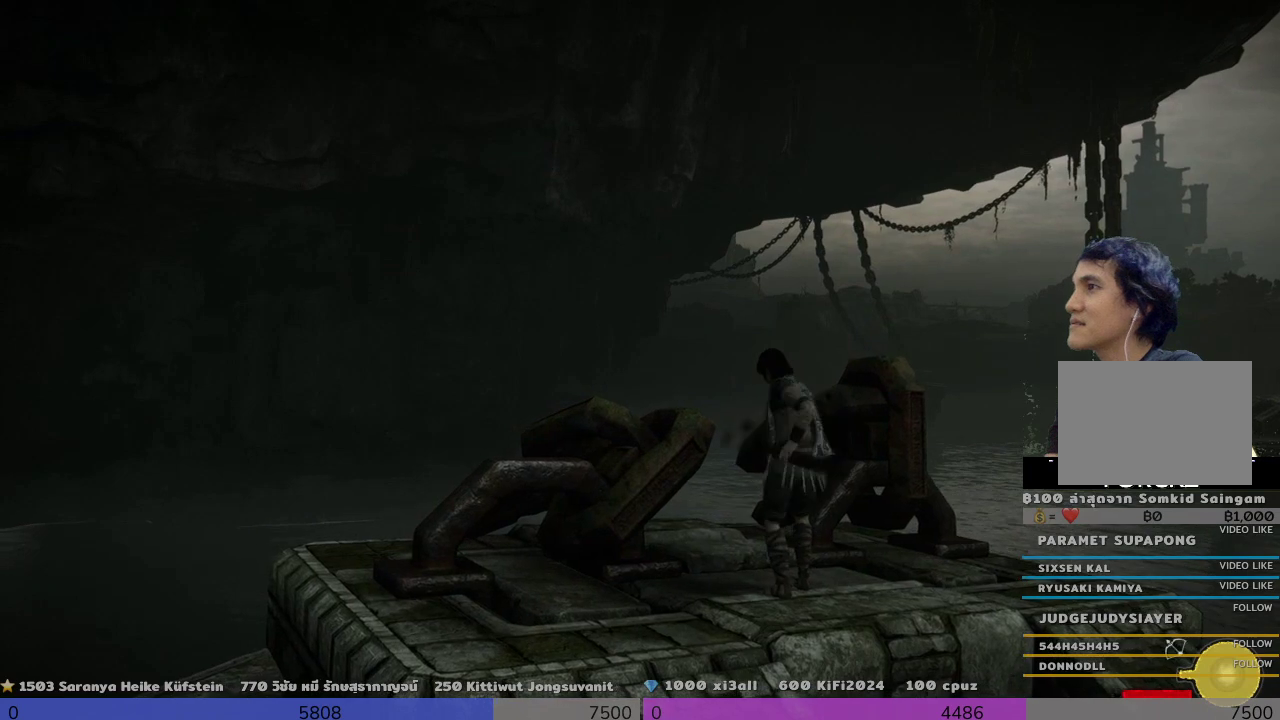
{"buttons": [], "left_stick": "center", "right_stick": "center", "events": [[333, "L2", "down"], [333, "right_stick", "center"], [500, "L2", "up"]]}
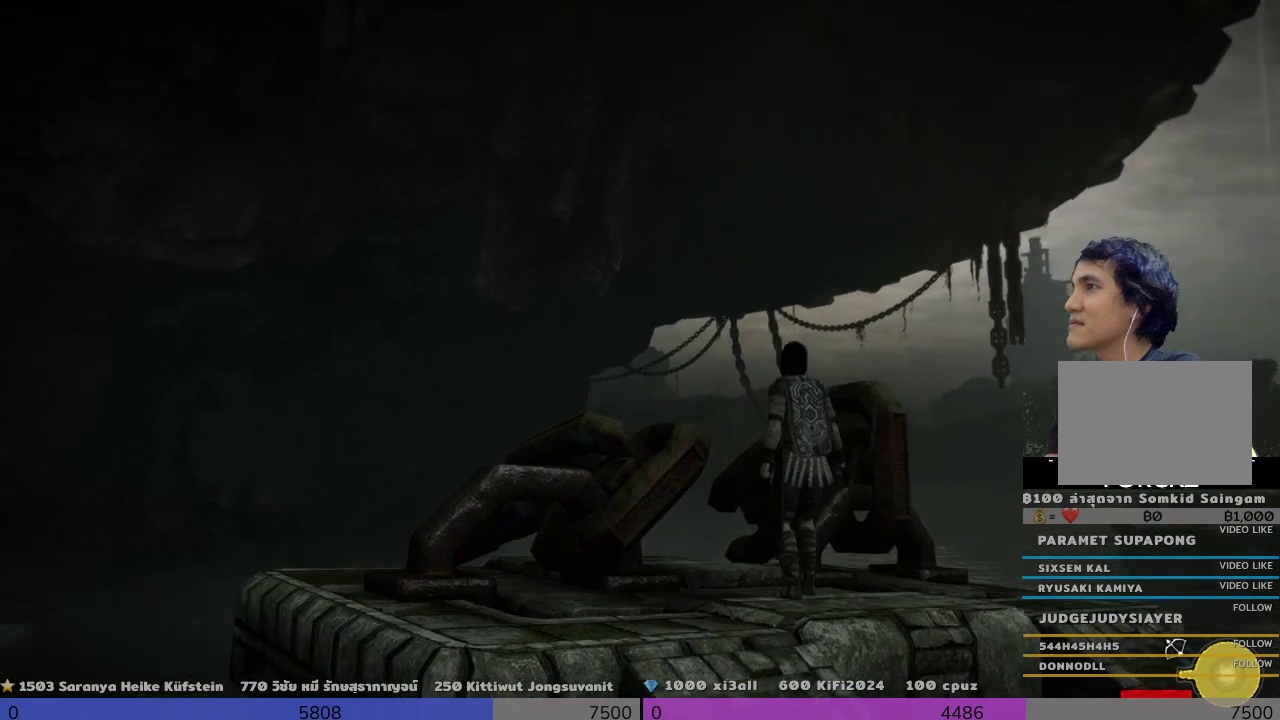
{"buttons": ["R1"], "left_stick": "center", "right_stick": "center", "events": [[167, "R1", "down"]]}
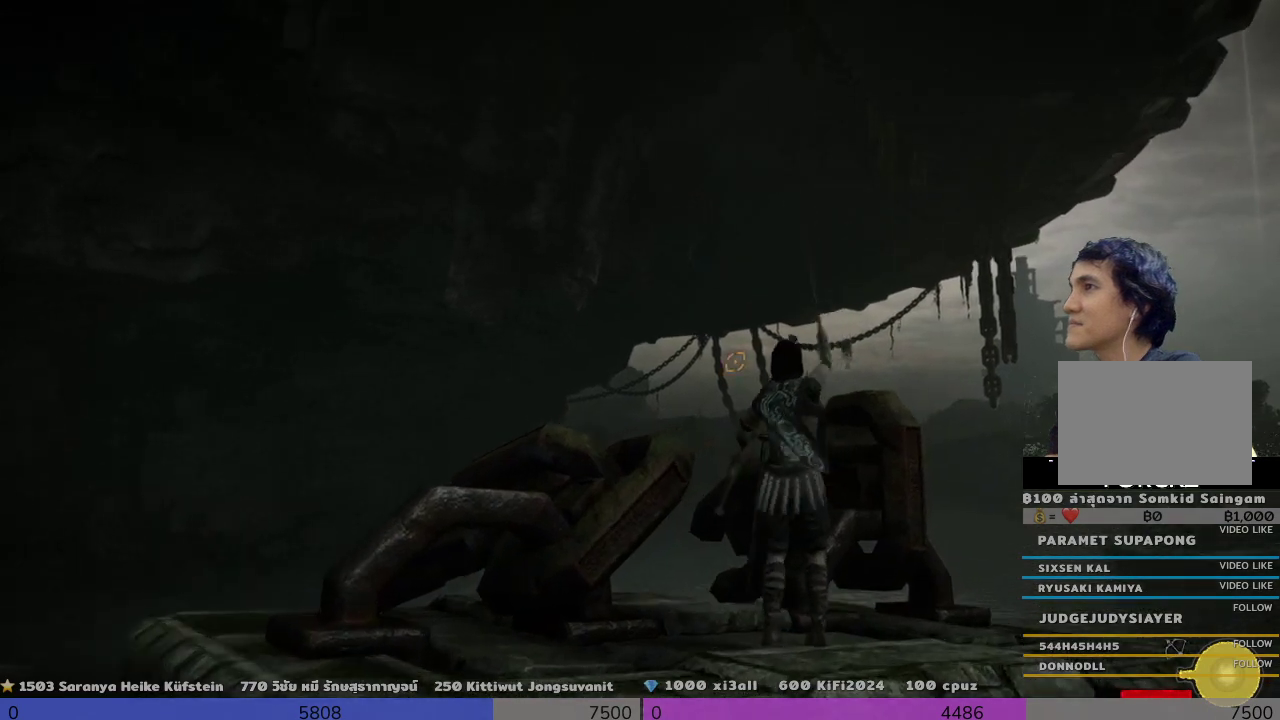
{"buttons": ["R1"], "left_stick": "center", "right_stick": "up", "events": [[167, "right_stick", "right"], [333, "right_stick", "center"], [500, "right_stick", "up"]]}
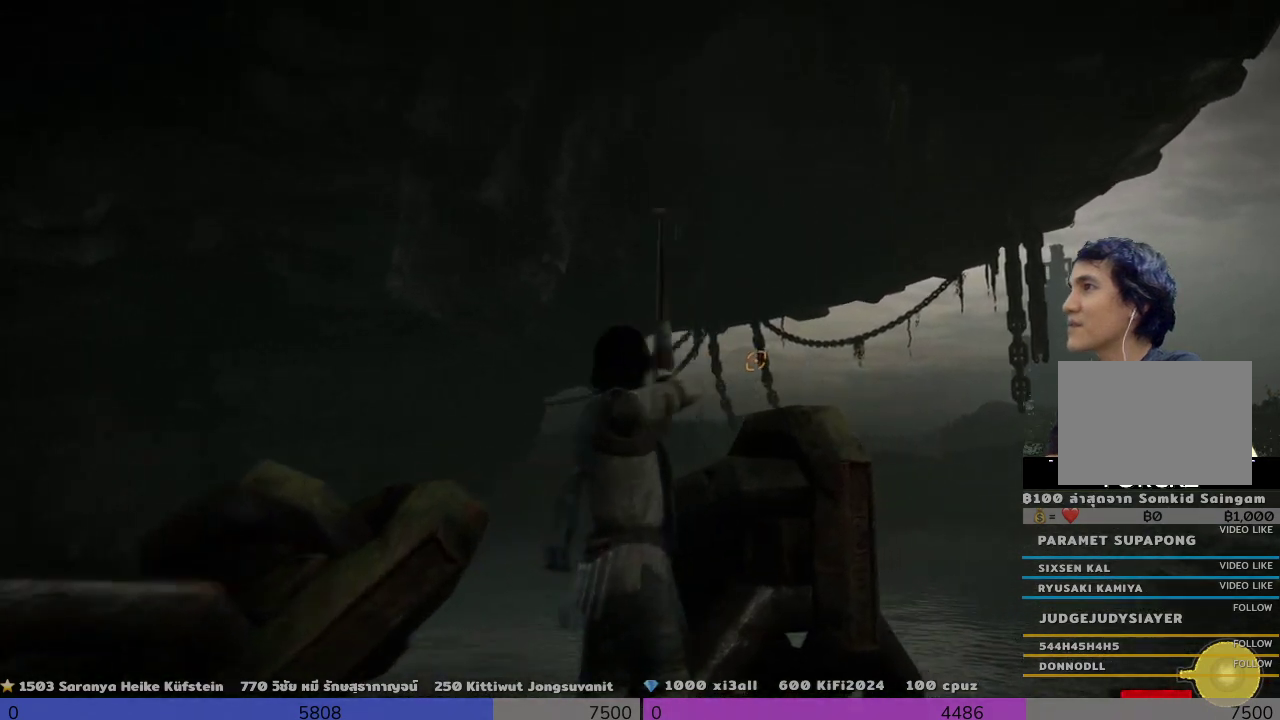
{"buttons": ["R1"], "left_stick": "center", "right_stick": "up-left", "events": [[467, "right_stick", "up-left"]]}
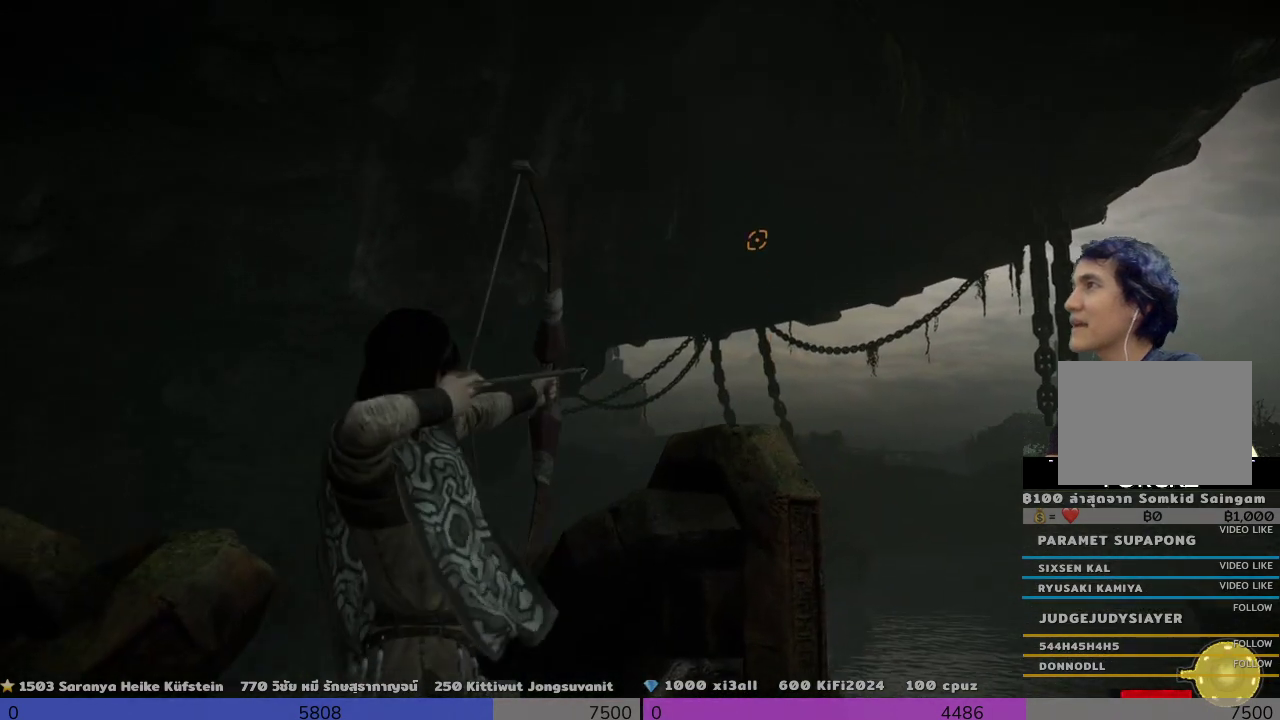
{"buttons": ["R1"], "left_stick": "center", "right_stick": "center", "events": [[300, "right_stick", "up"], [500, "right_stick", "center"]]}
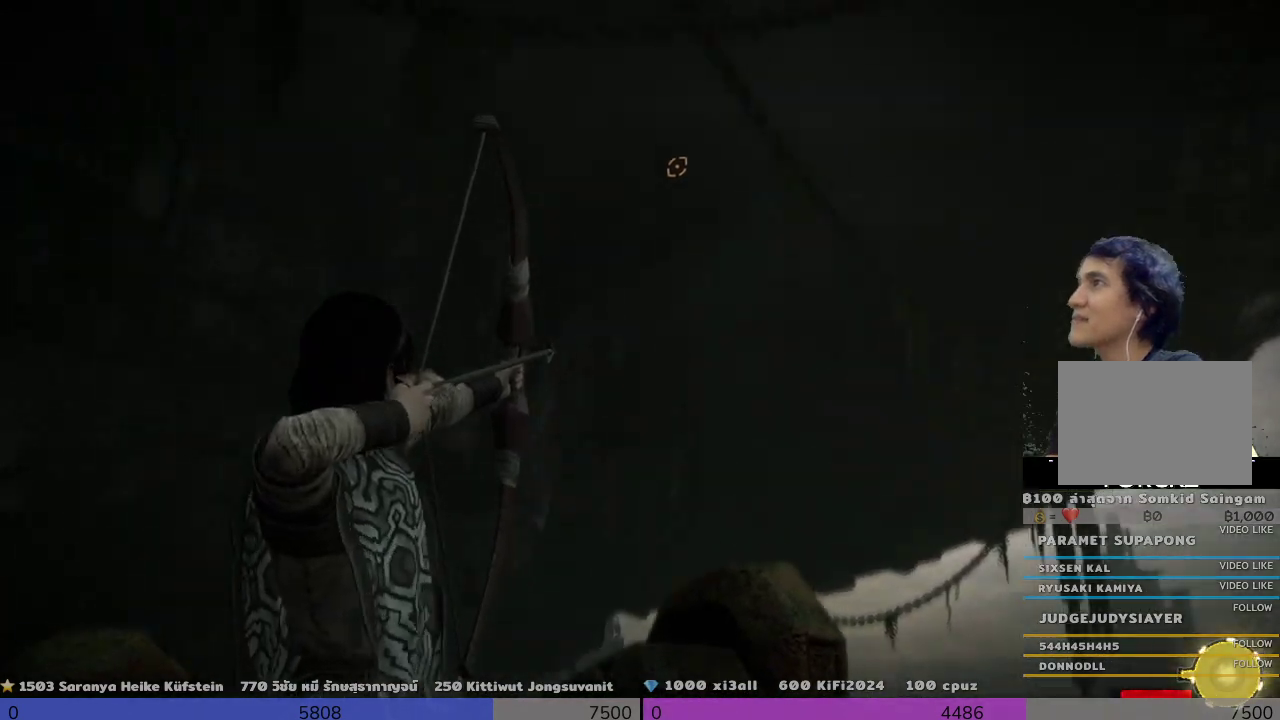
{"buttons": ["R1"], "left_stick": "center", "right_stick": "center", "events": []}
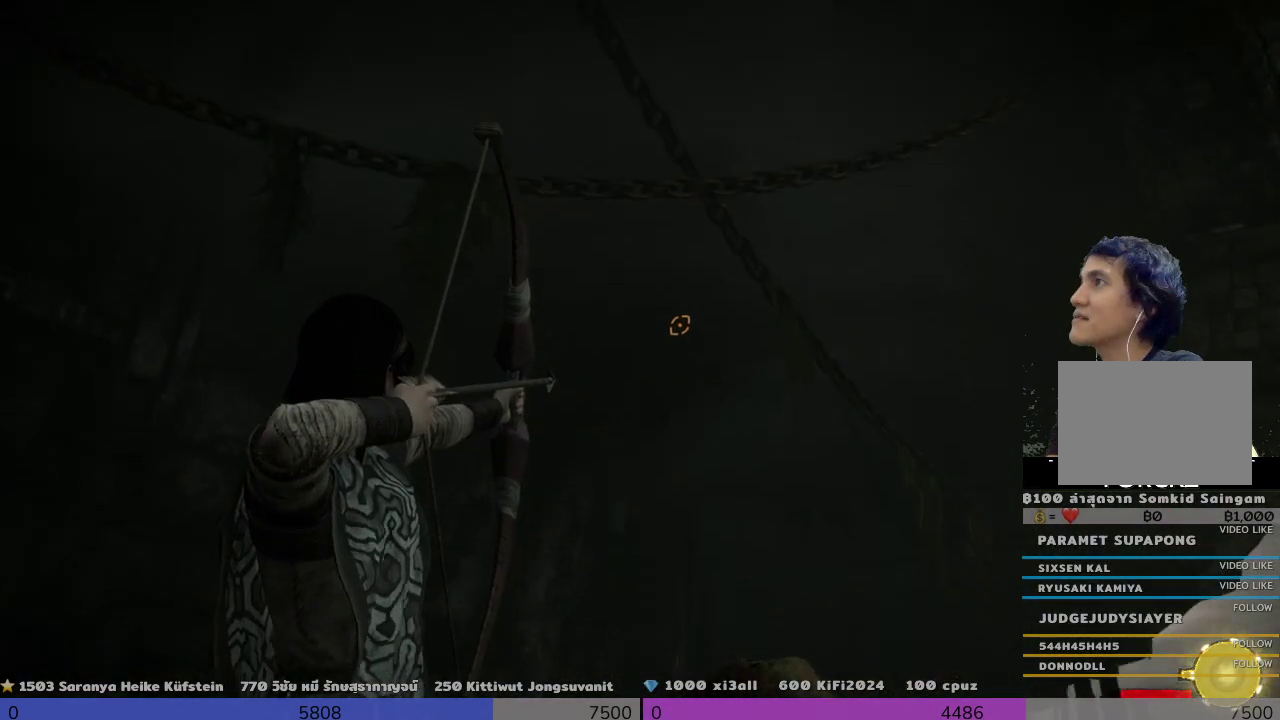
{"buttons": ["R1"], "left_stick": "center", "right_stick": "up-left", "events": [[133, "right_stick", "left"], [467, "right_stick", "up-left"]]}
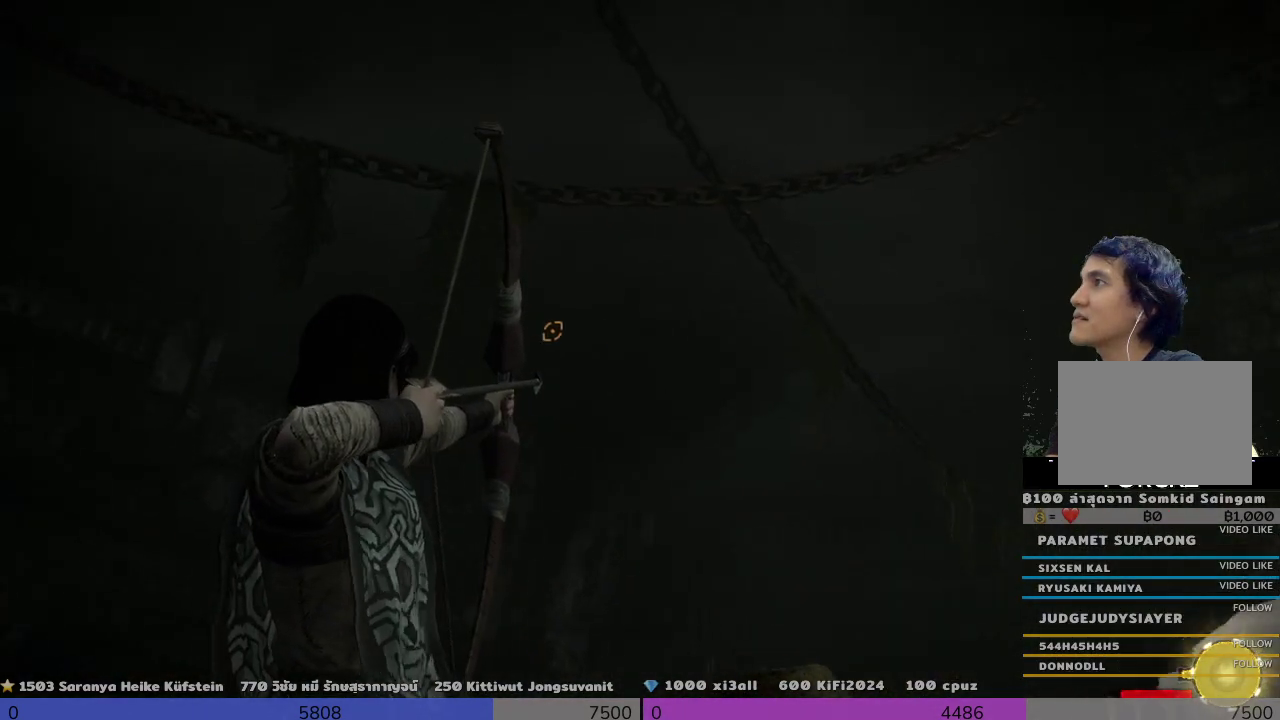
{"buttons": ["R1"], "left_stick": "center", "right_stick": "center", "events": [[500, "right_stick", "center"]]}
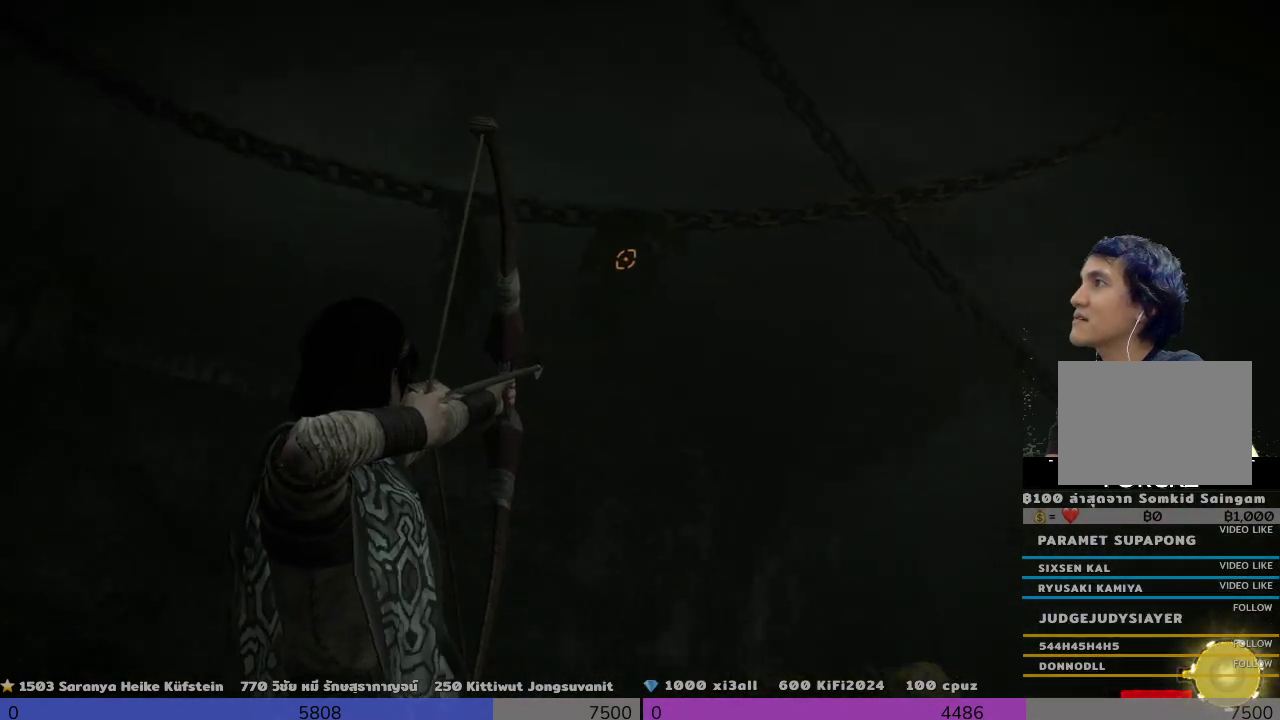
{"buttons": [], "left_stick": "center", "right_stick": "center", "events": [[467, "R1", "up"]]}
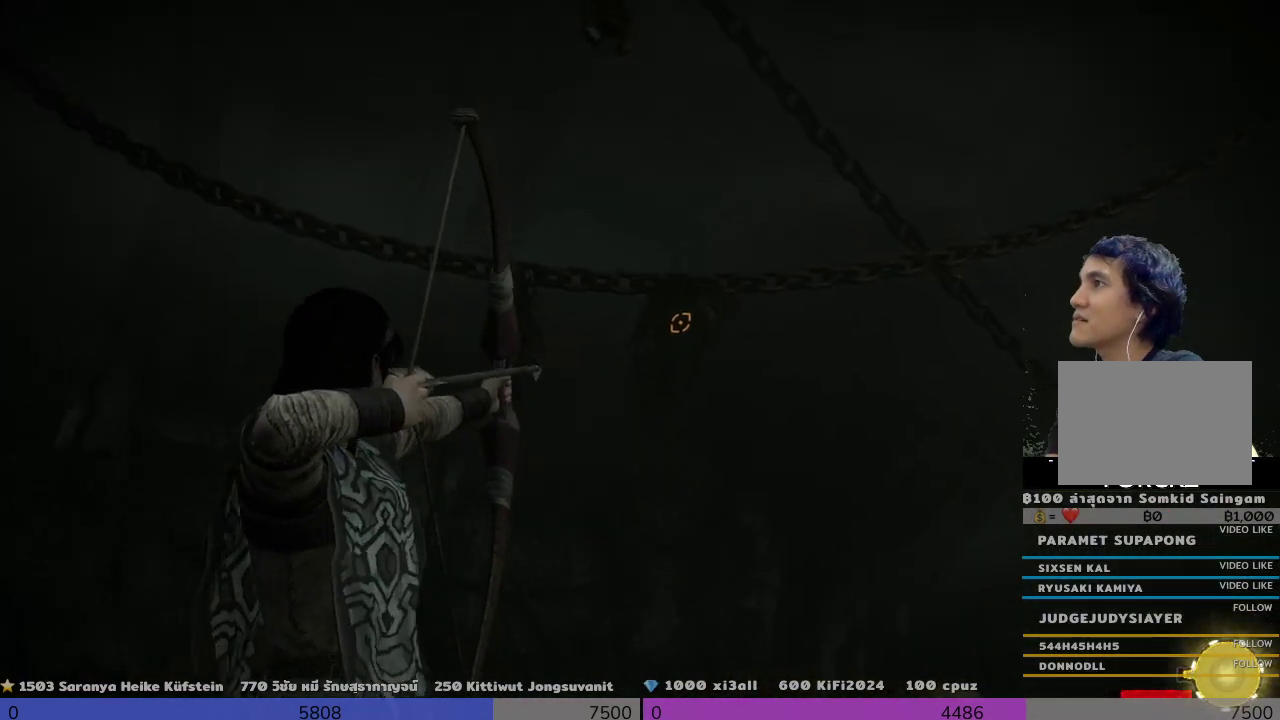
{"buttons": [], "left_stick": "center", "right_stick": "center", "events": []}
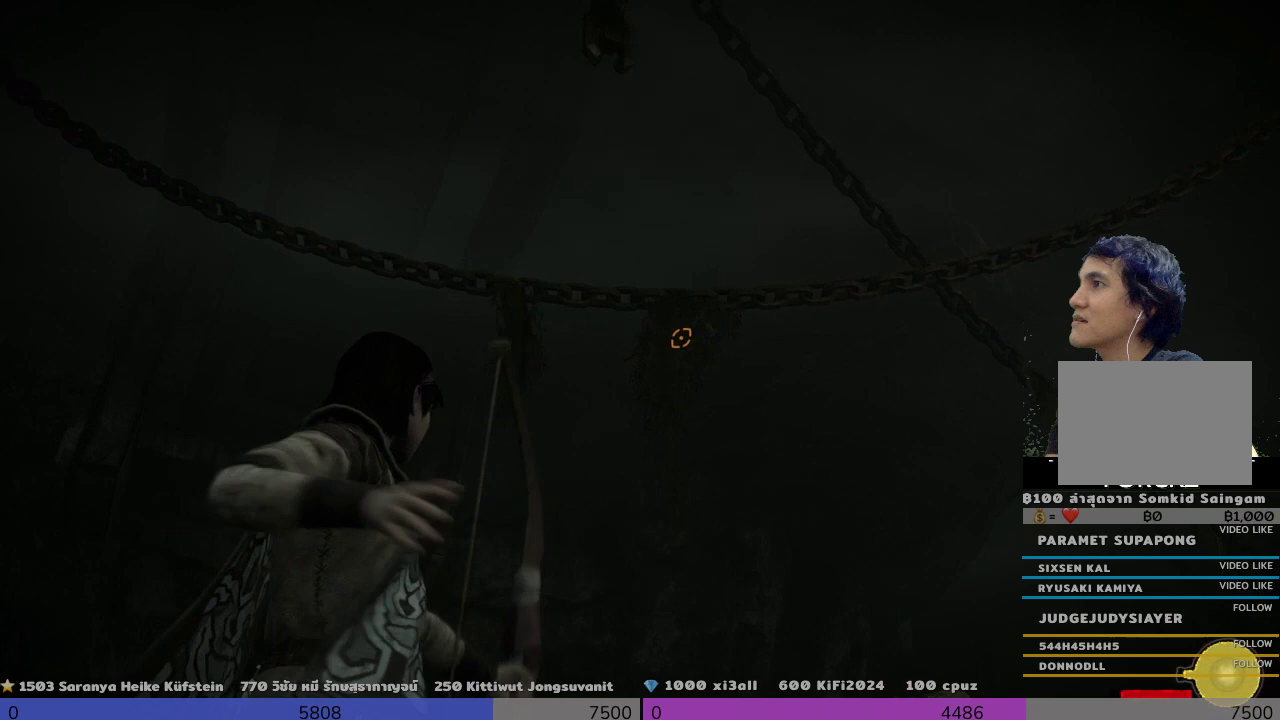
{"buttons": ["R1"], "left_stick": "center", "right_stick": "up", "events": [[167, "R1", "down"], [333, "right_stick", "up"]]}
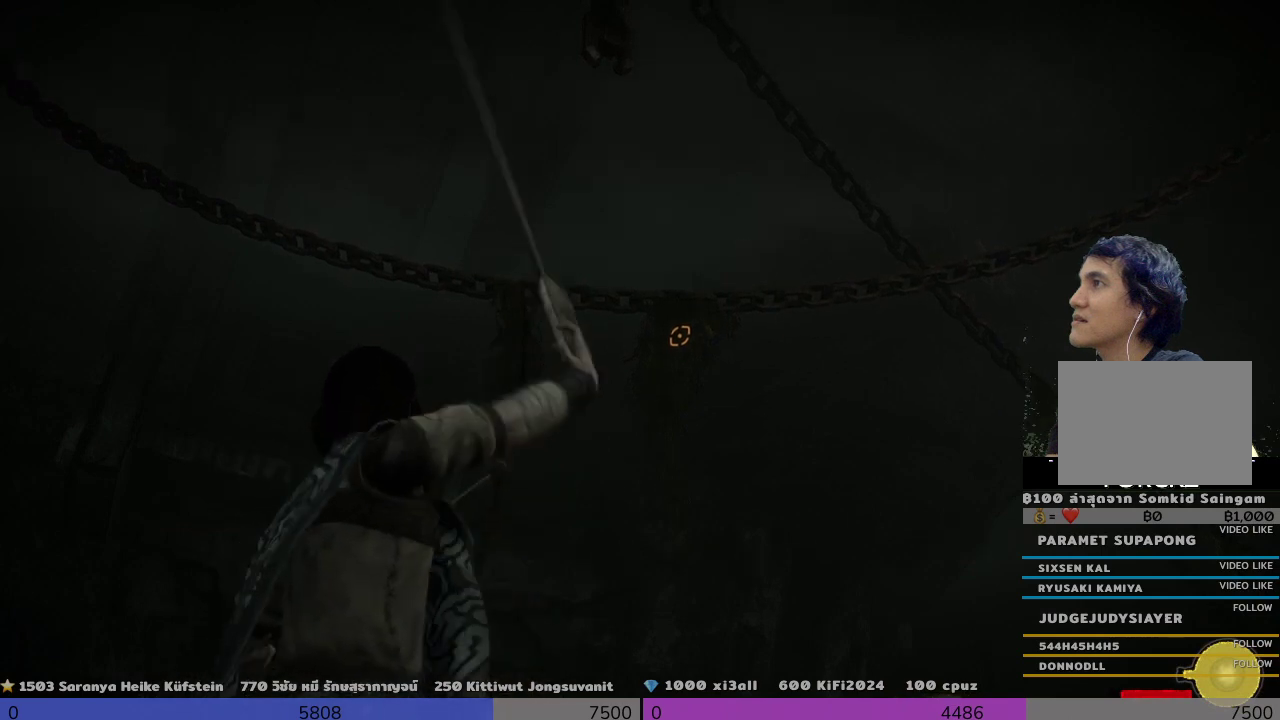
{"buttons": ["R1"], "left_stick": "center", "right_stick": "up", "events": []}
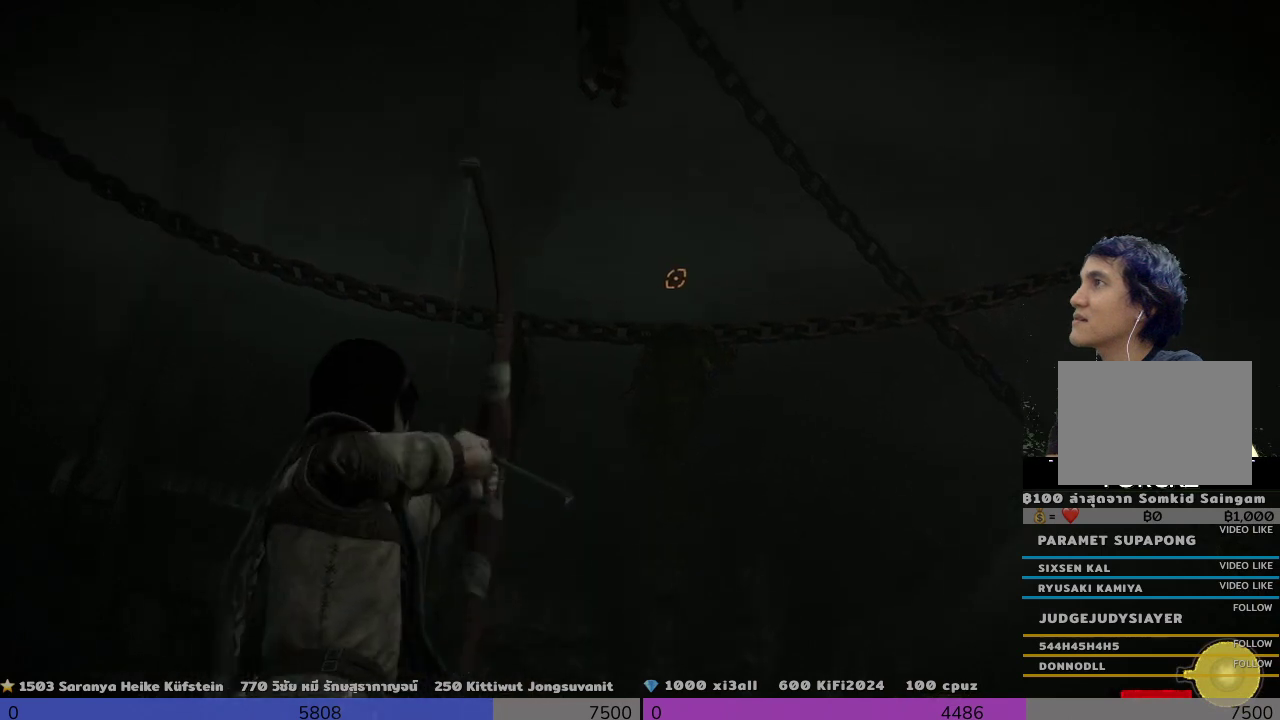
{"buttons": ["R1"], "left_stick": "center", "right_stick": "up-left", "events": [[133, "right_stick", "up-left"]]}
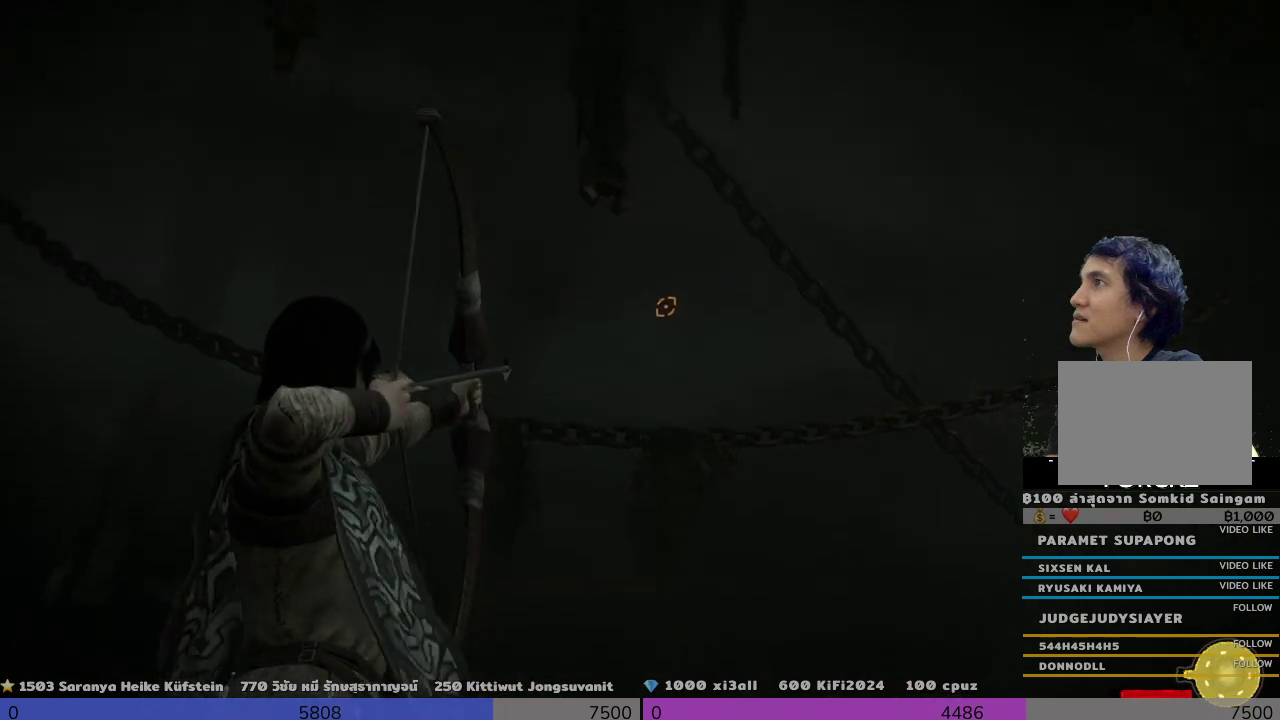
{"buttons": ["R1"], "left_stick": "center", "right_stick": "up-left", "events": []}
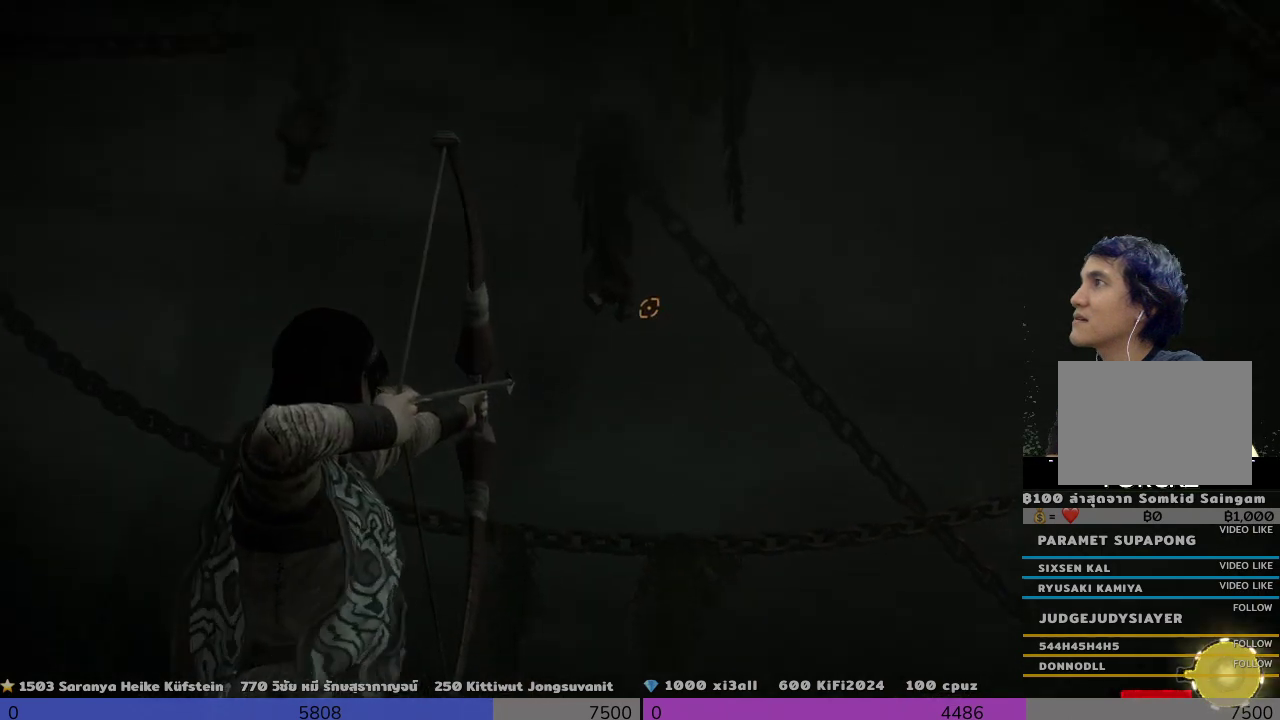
{"buttons": ["R1"], "left_stick": "center", "right_stick": "up-left", "events": []}